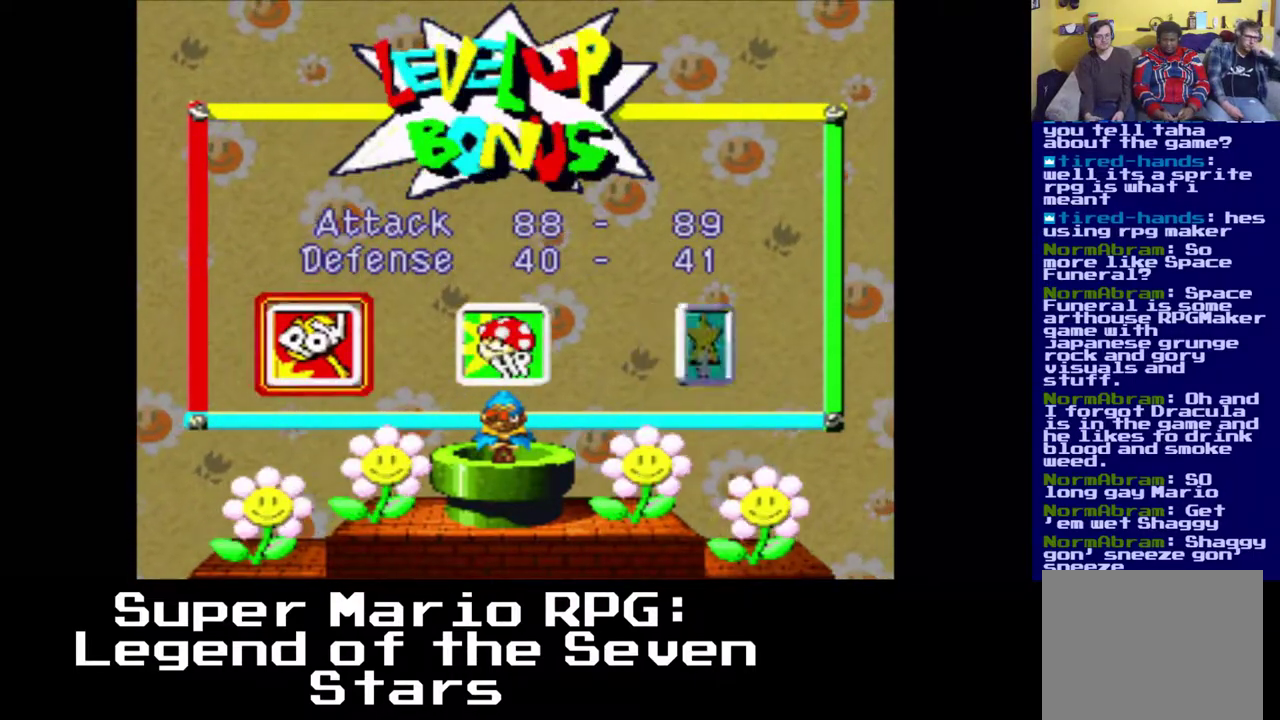
Gameplay with a controller (Xbox layout); each line is a JSON object with the inputs held at the frame after it. "events" lists button and stick changes between this image and that frame as [ms after this image, input, new state], when the widget could be followed in between. Not read: left_stick right_stick.
{"buttons": ["DPAD_RIGHT"], "events": [[167, "A", "down"], [317, "A", "up"], [450, "DPAD_RIGHT", "down"]]}
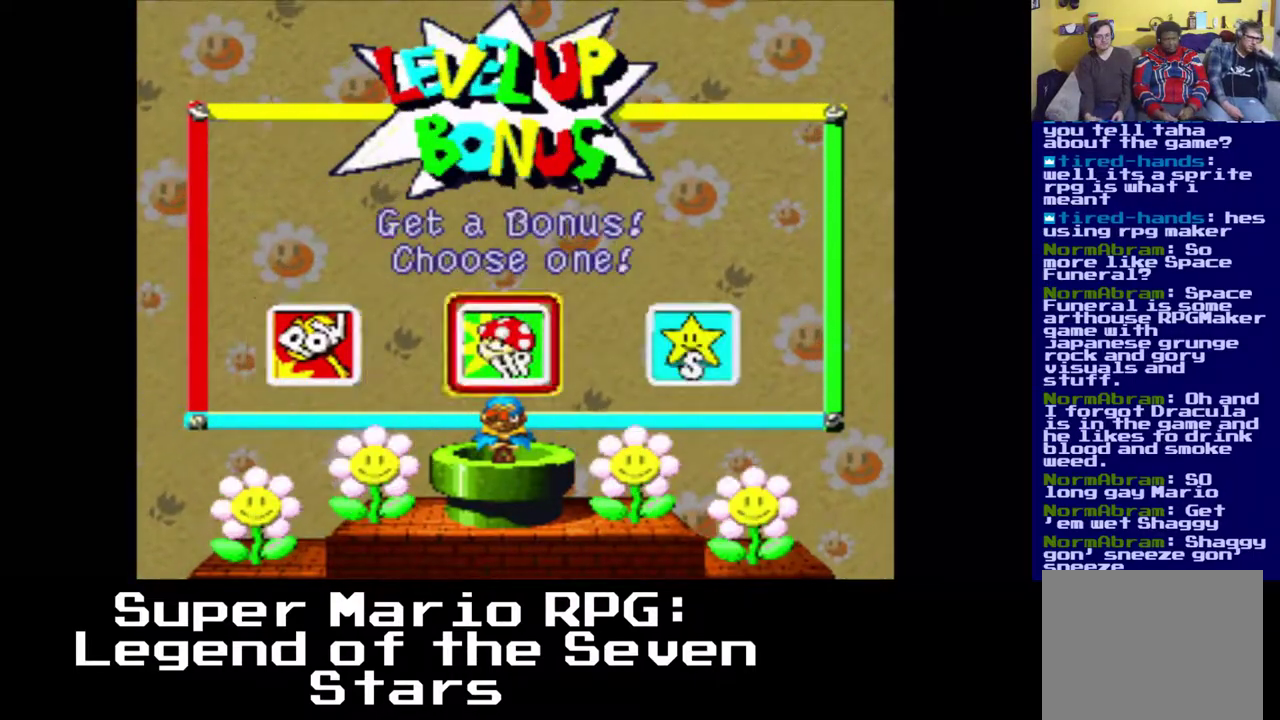
{"buttons": ["DPAD_RIGHT"], "events": []}
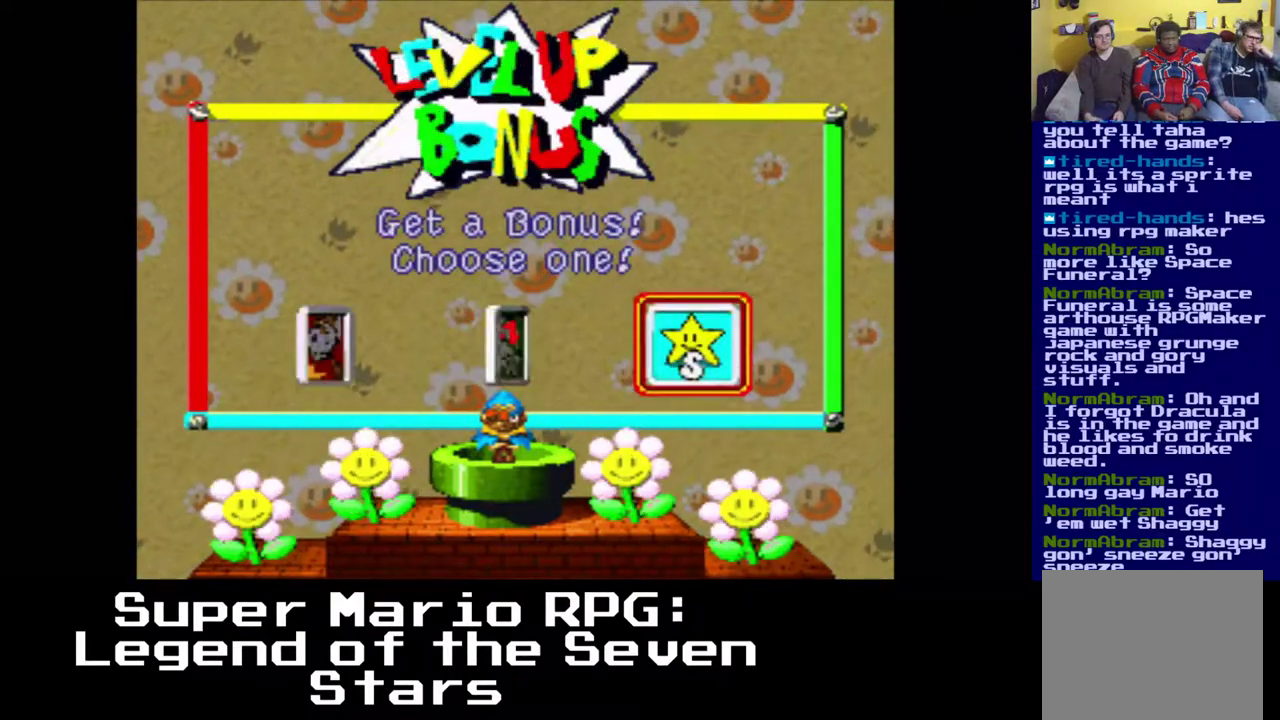
{"buttons": ["DPAD_RIGHT"], "events": []}
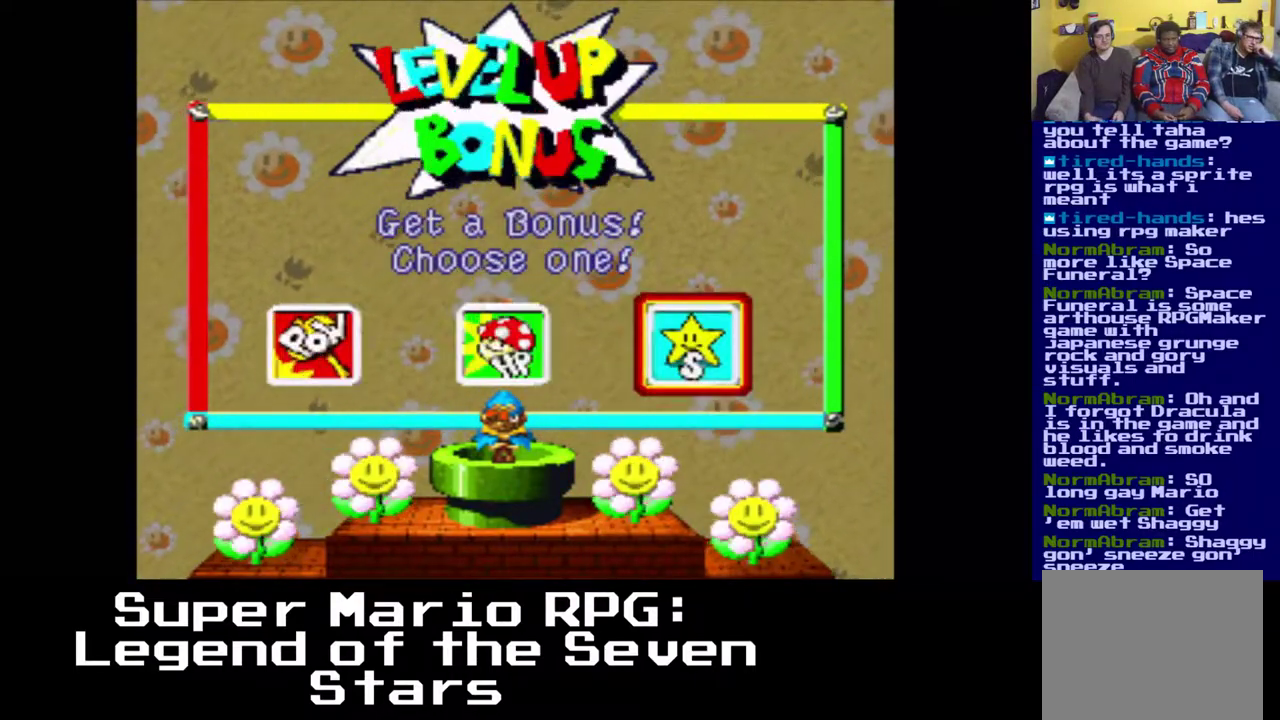
{"buttons": [], "events": [[17, "B", "down"], [33, "DPAD_RIGHT", "up"], [133, "B", "up"]]}
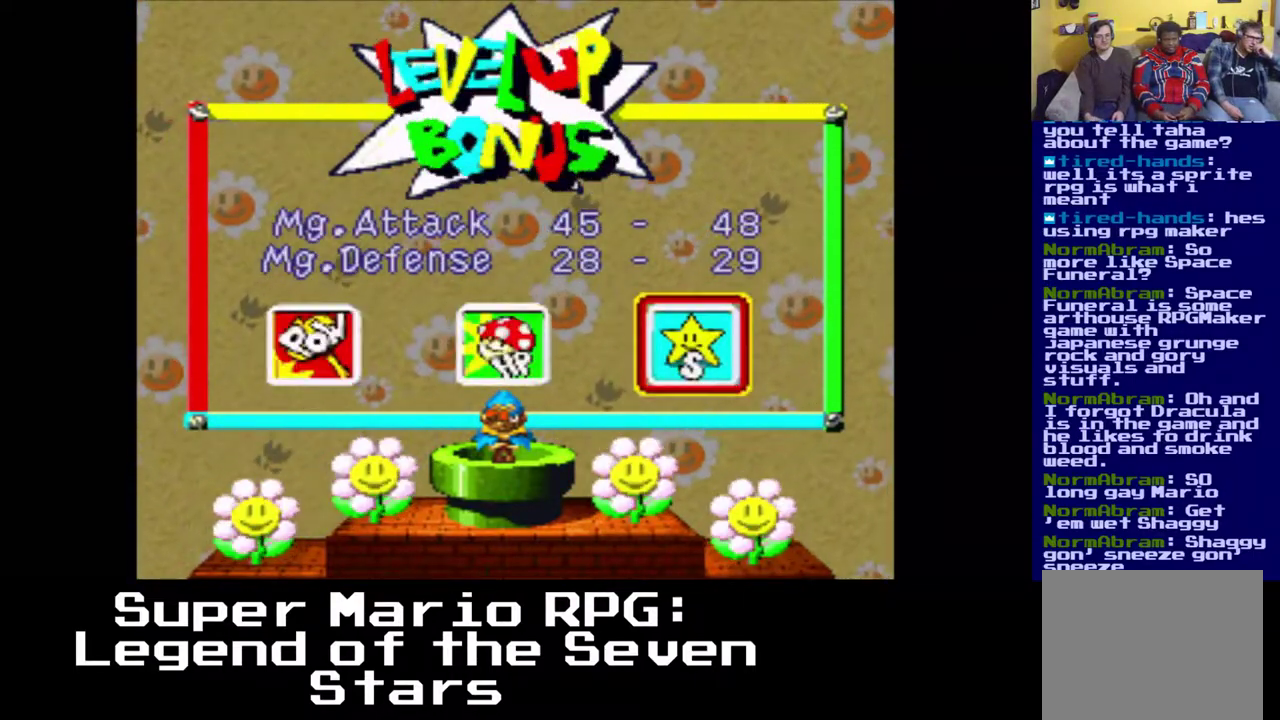
{"buttons": [], "events": []}
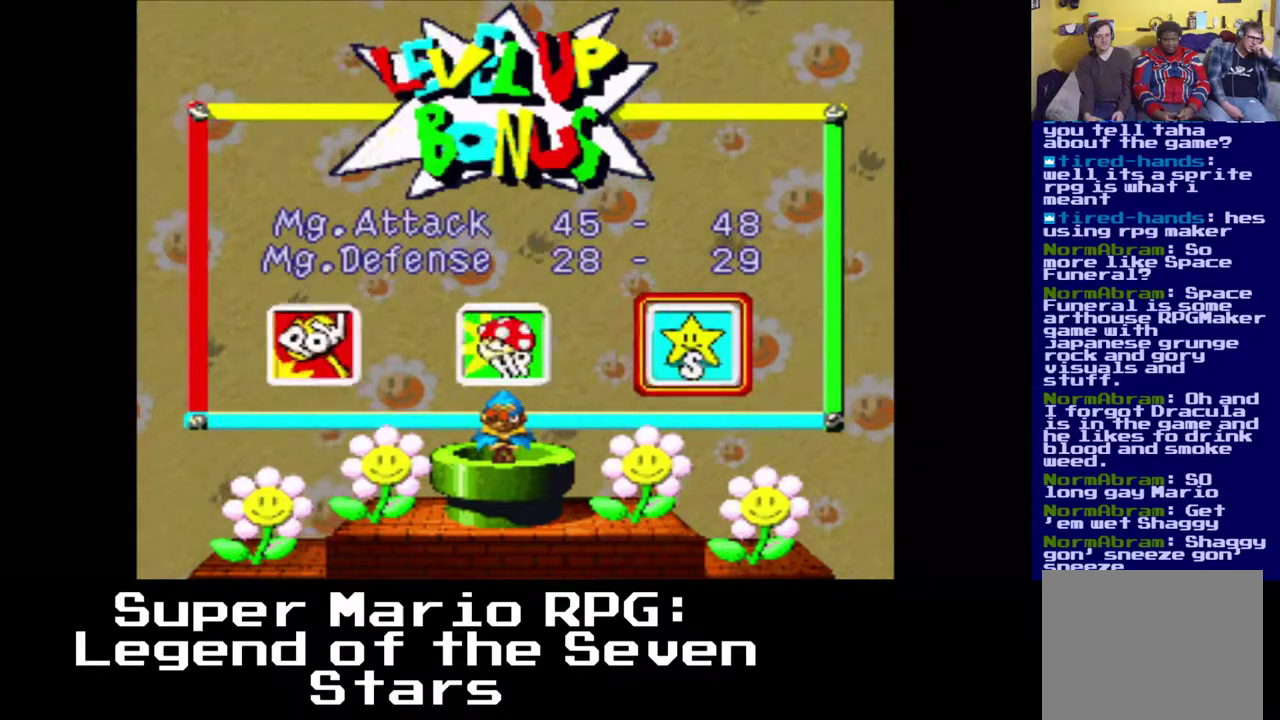
{"buttons": [], "events": []}
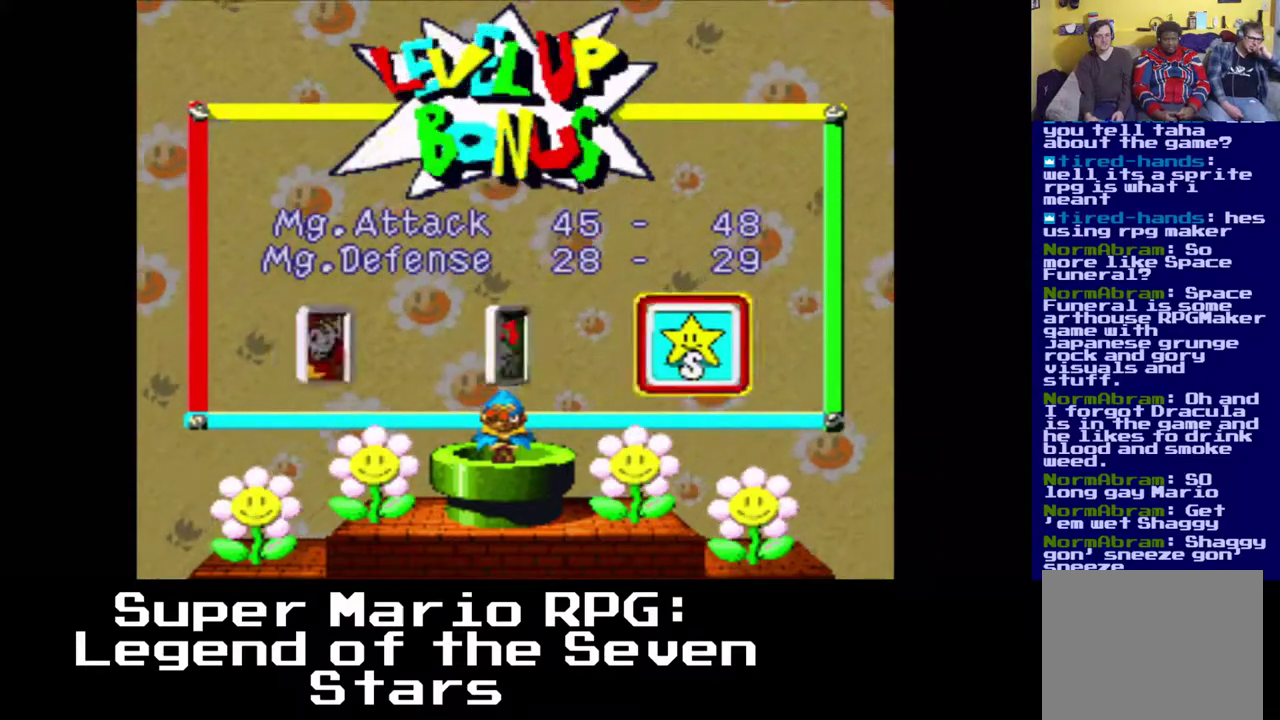
{"buttons": [], "events": []}
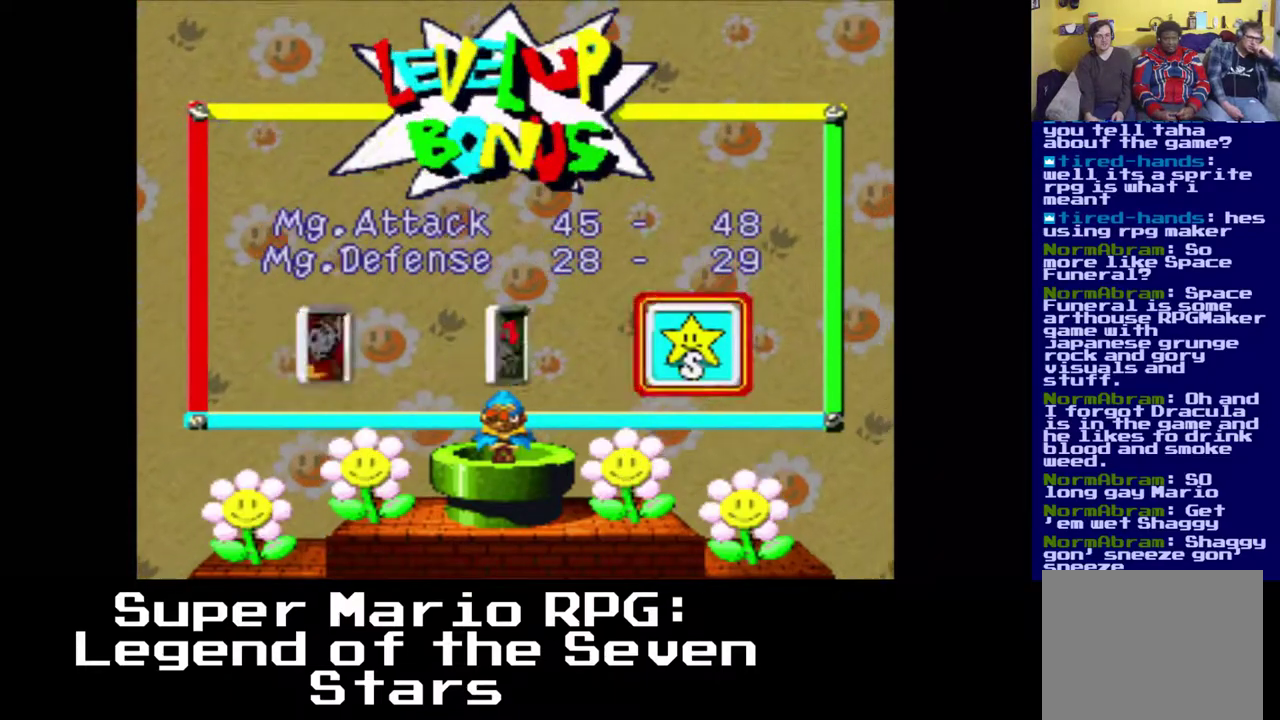
{"buttons": [], "events": []}
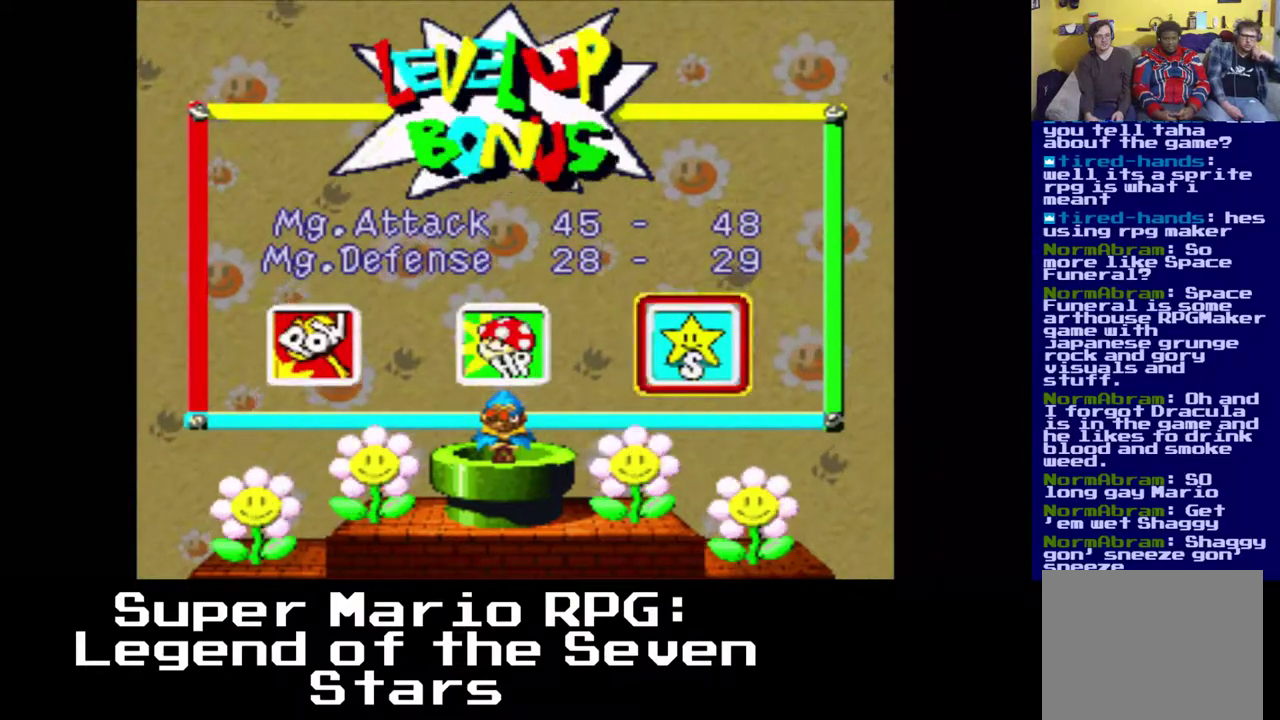
{"buttons": [], "events": []}
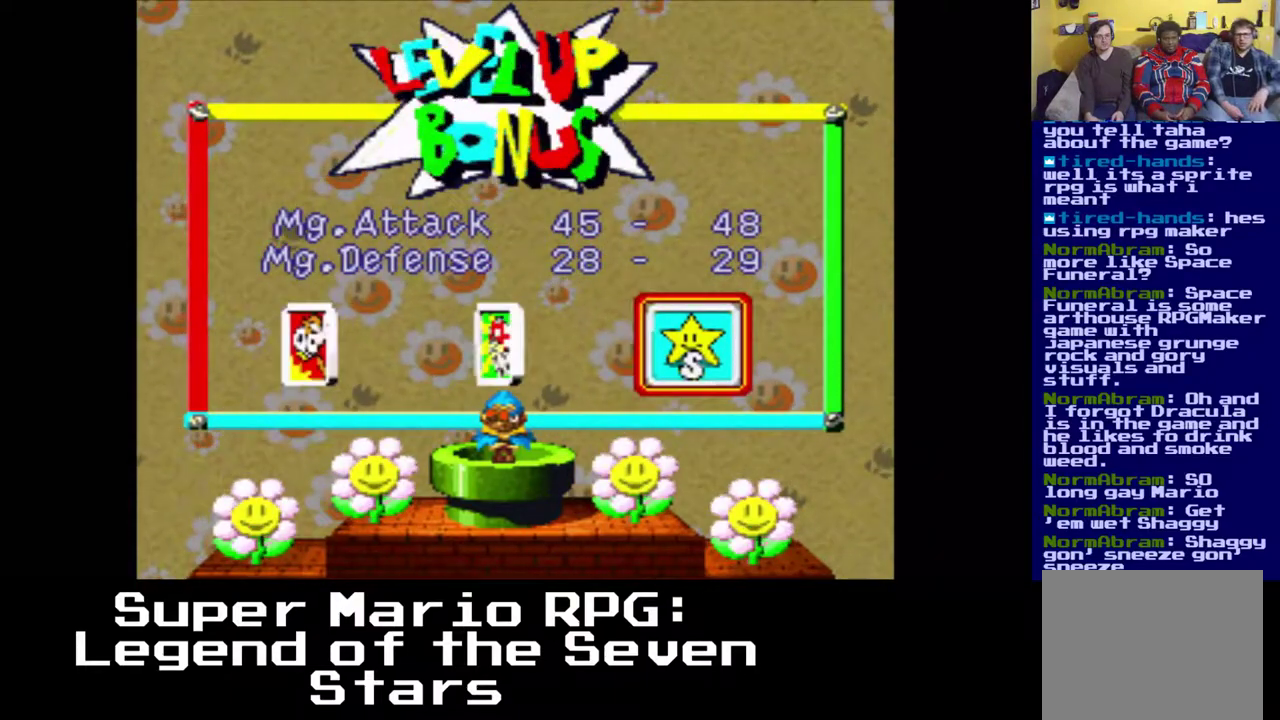
{"buttons": [], "events": []}
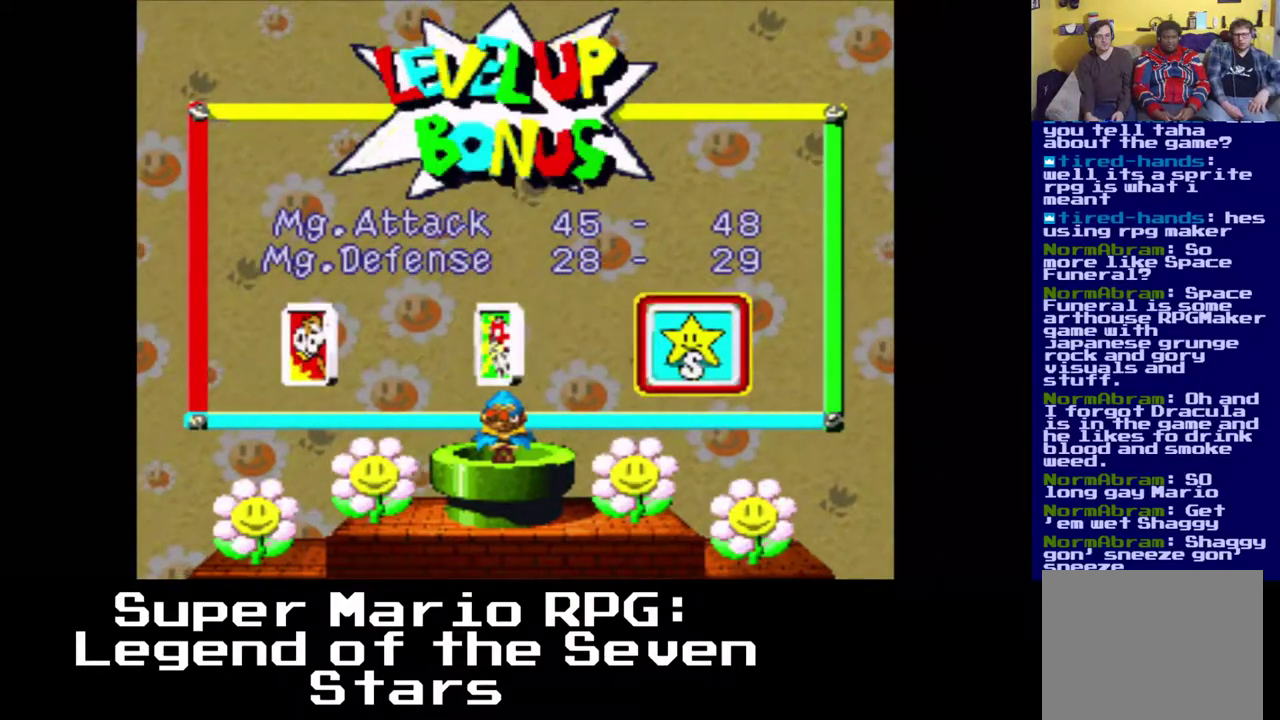
{"buttons": [], "events": []}
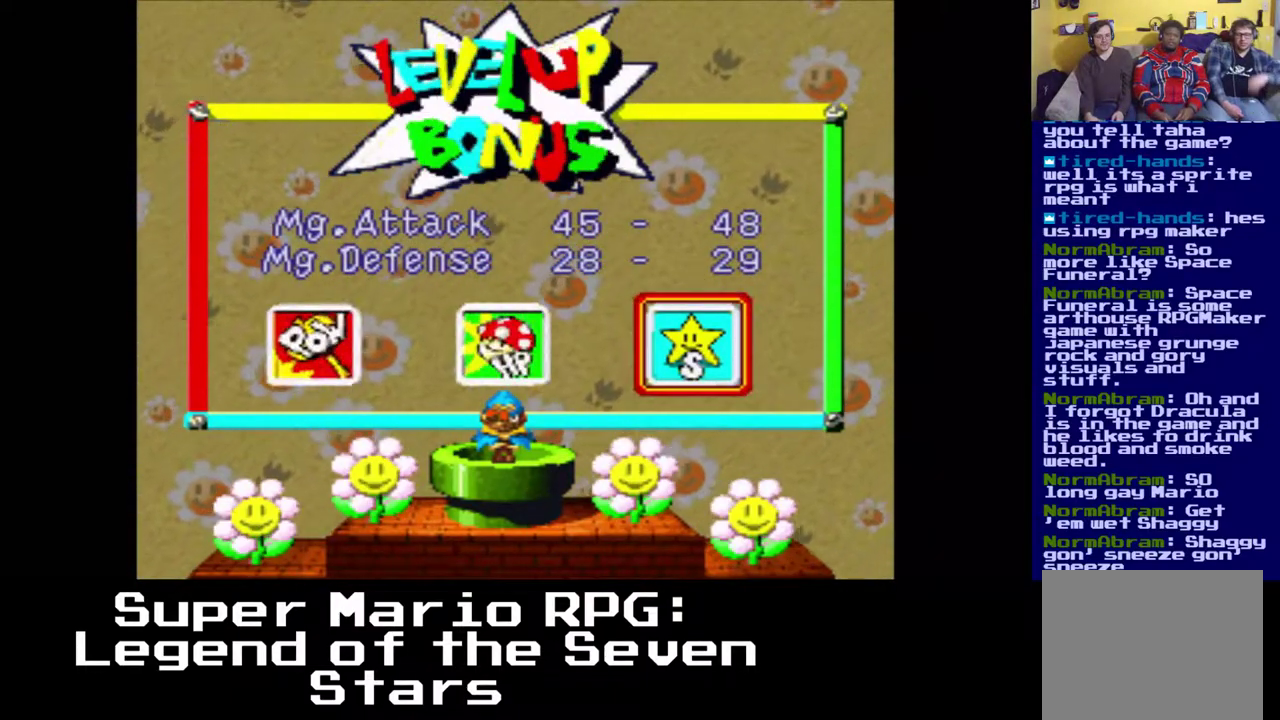
{"buttons": [], "events": []}
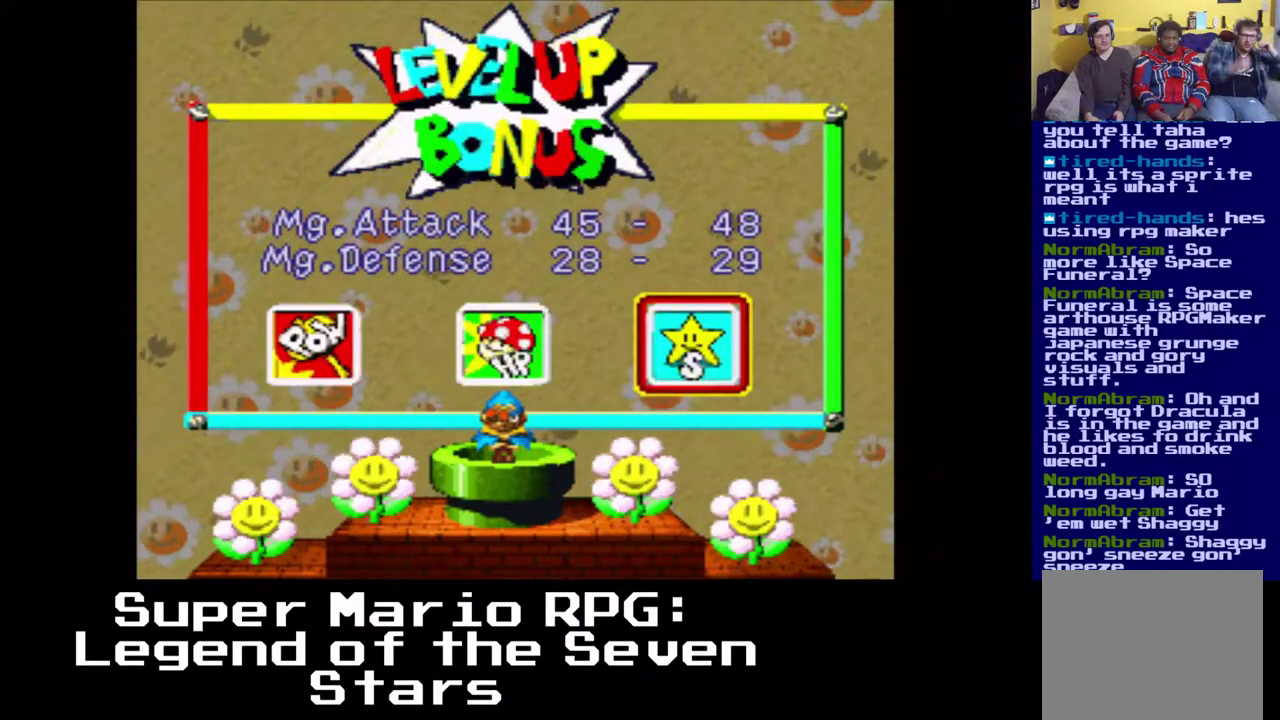
{"buttons": [], "events": [[17, "A", "down"], [133, "A", "up"]]}
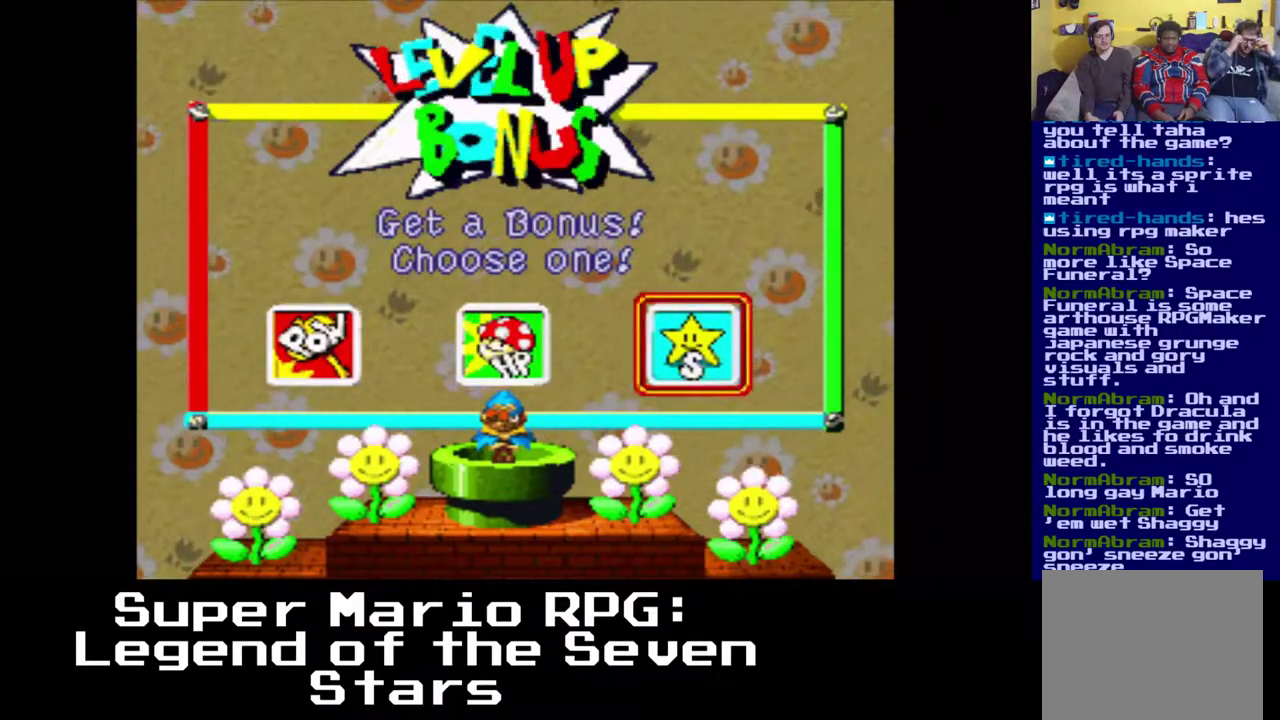
{"buttons": ["DPAD_LEFT"], "events": [[467, "DPAD_LEFT", "down"]]}
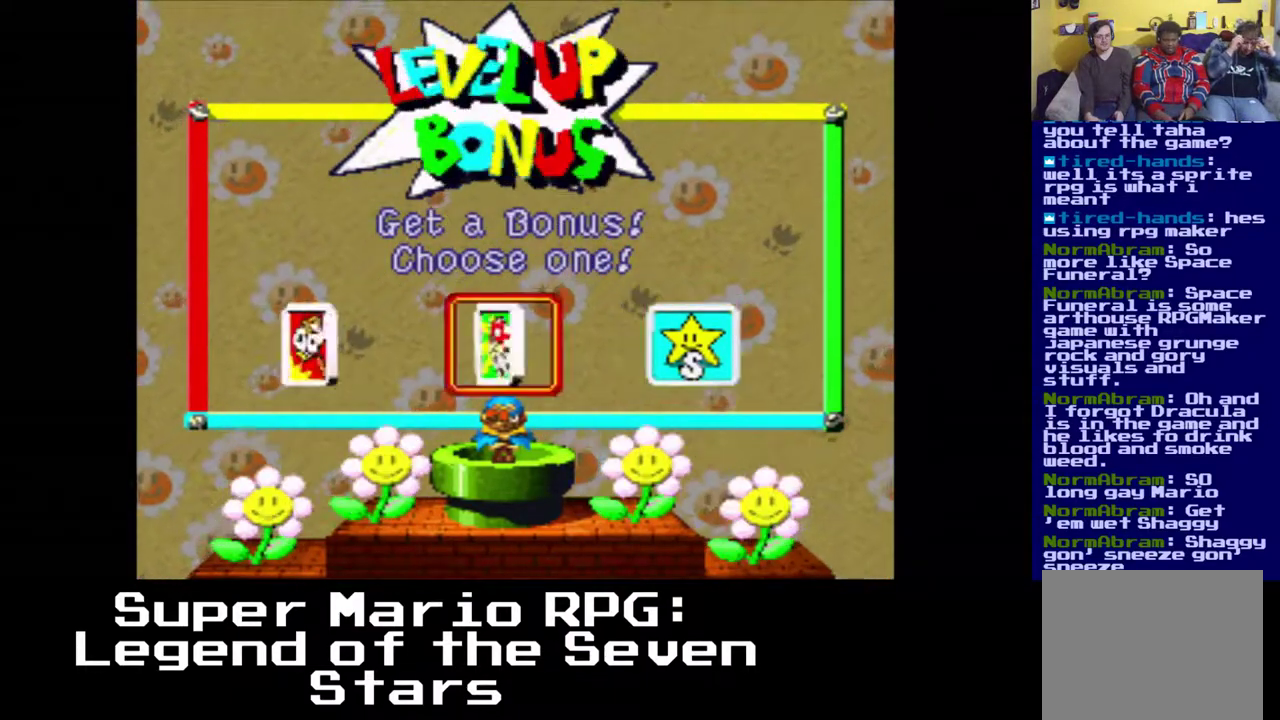
{"buttons": [], "events": [[117, "DPAD_LEFT", "up"], [150, "A", "down"], [233, "A", "up"]]}
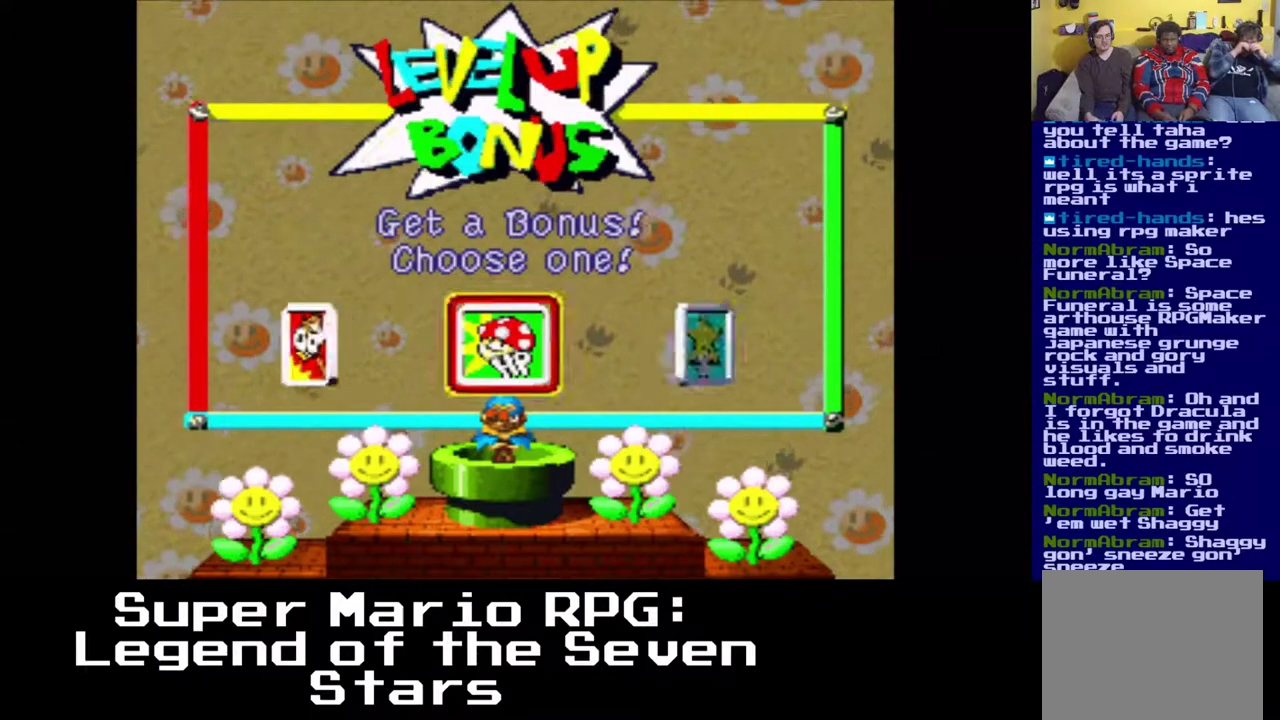
{"buttons": [], "events": [[83, "B", "down"], [217, "B", "up"]]}
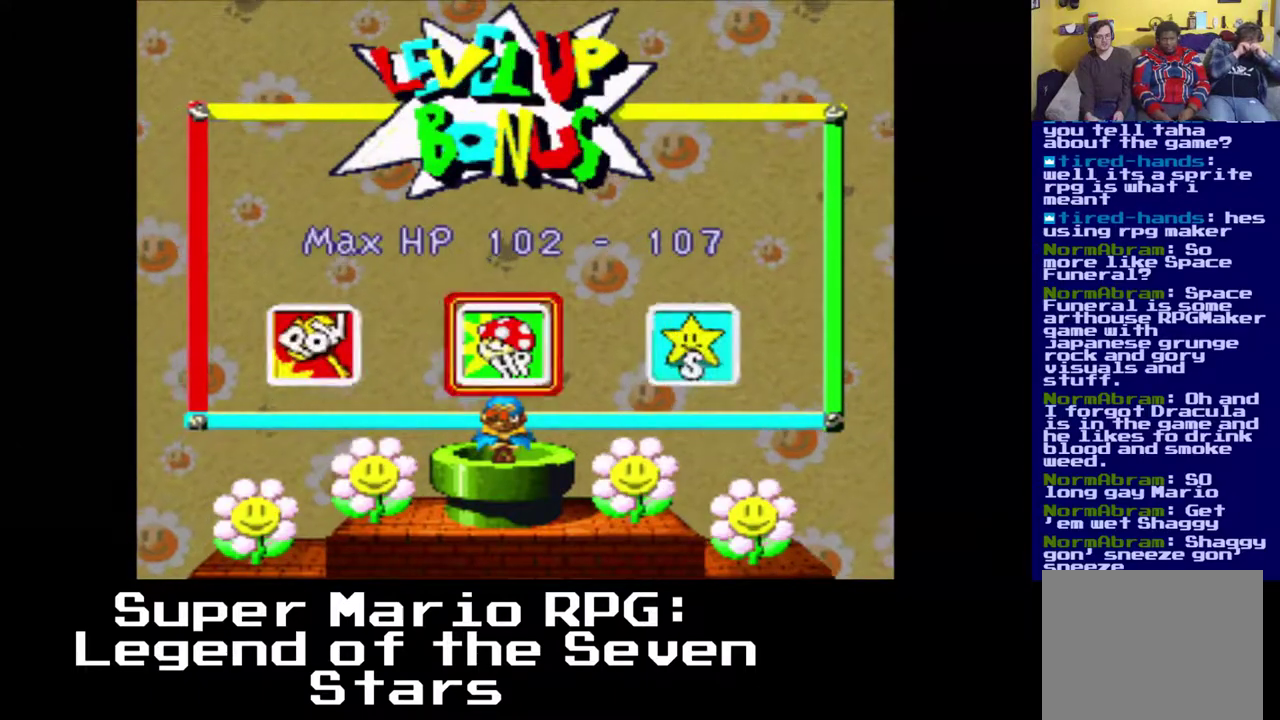
{"buttons": [], "events": [[300, "A", "down"], [450, "A", "up"]]}
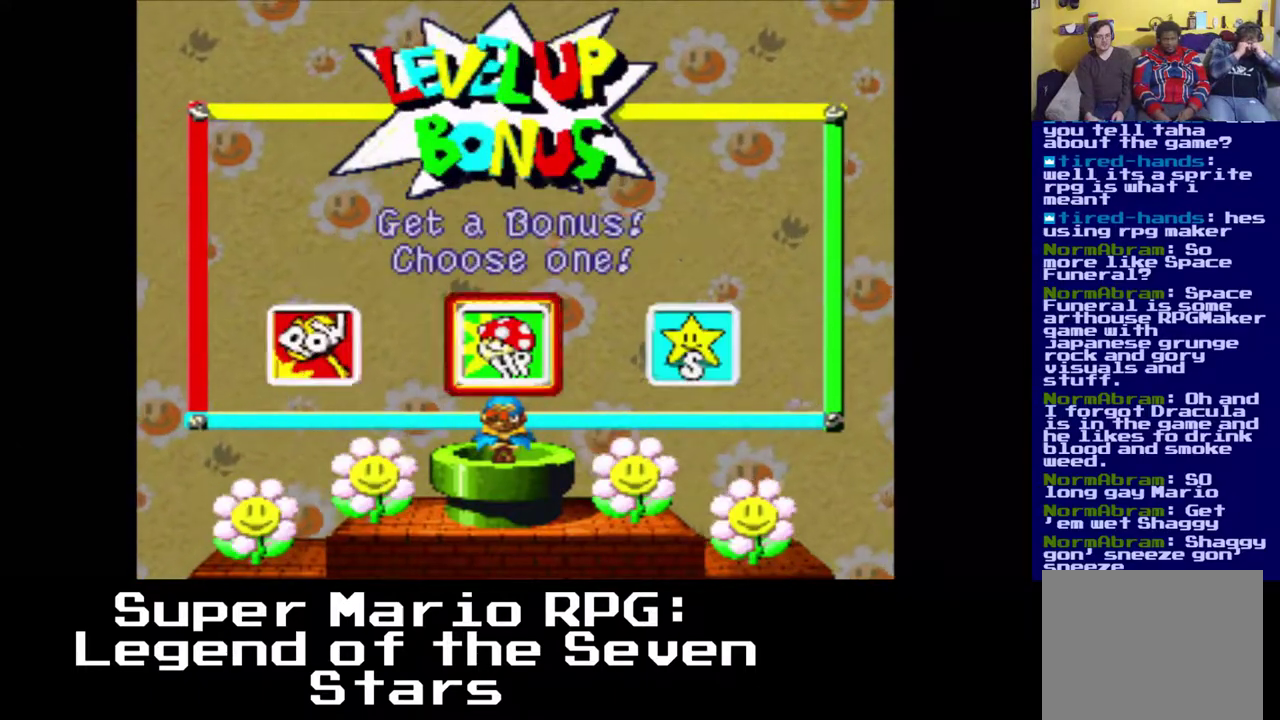
{"buttons": [], "events": [[117, "DPAD_LEFT", "down"], [250, "DPAD_LEFT", "up"], [300, "B", "down"], [450, "B", "up"]]}
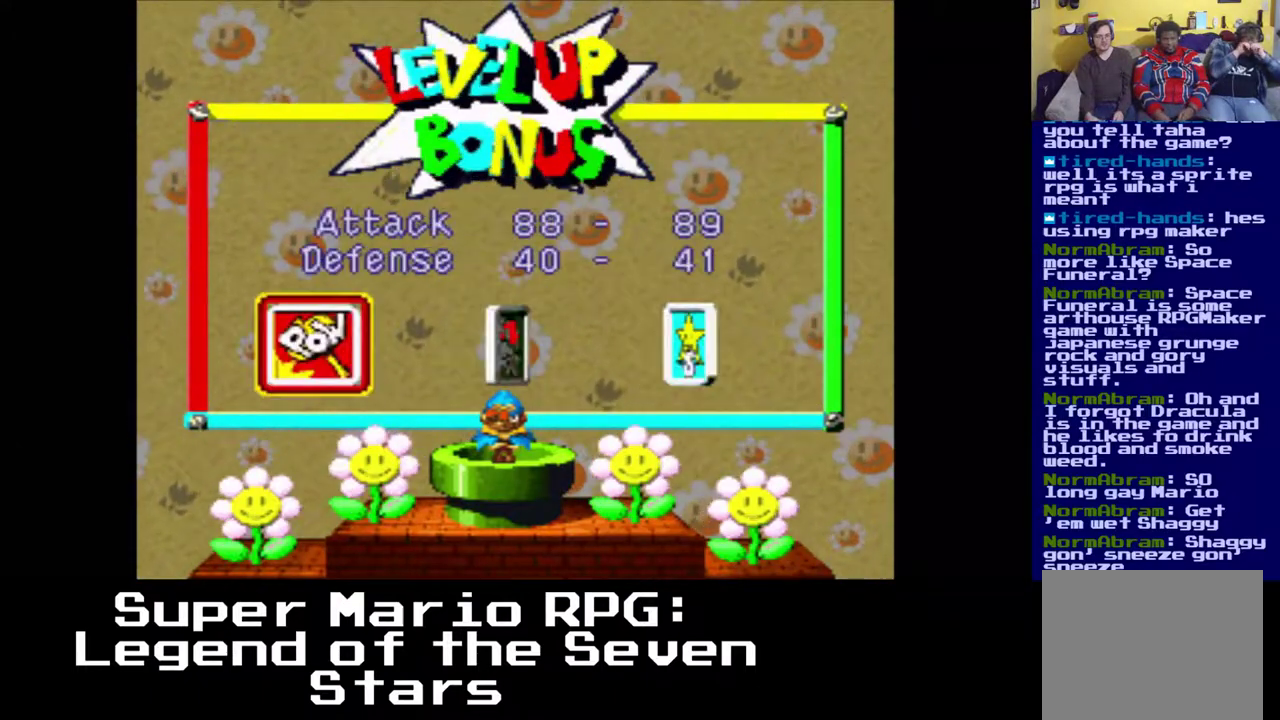
{"buttons": [], "events": []}
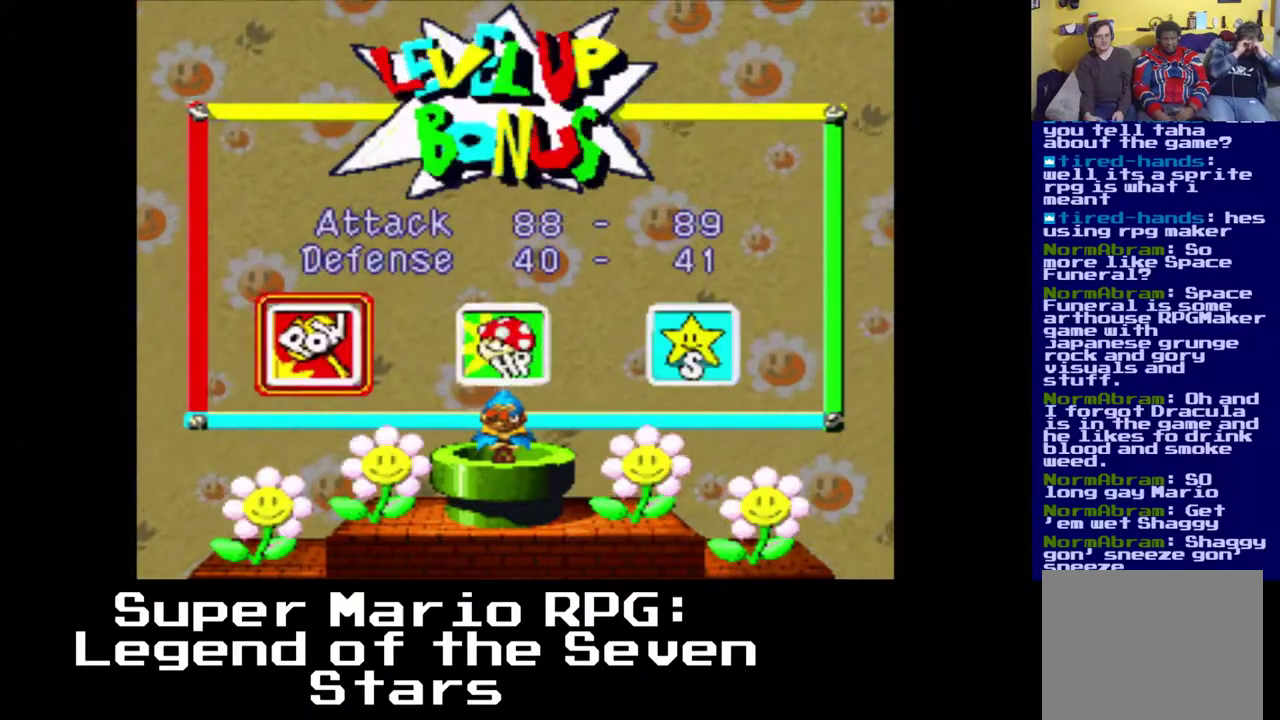
{"buttons": [], "events": []}
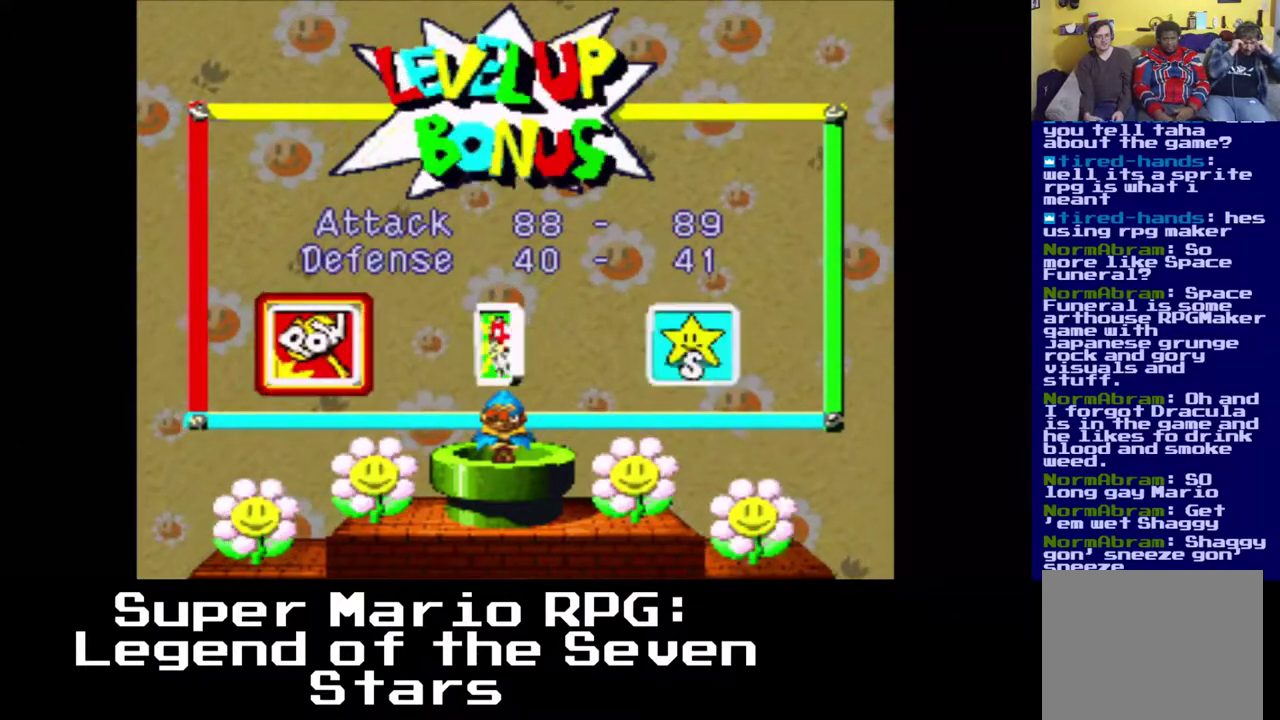
{"buttons": [], "events": []}
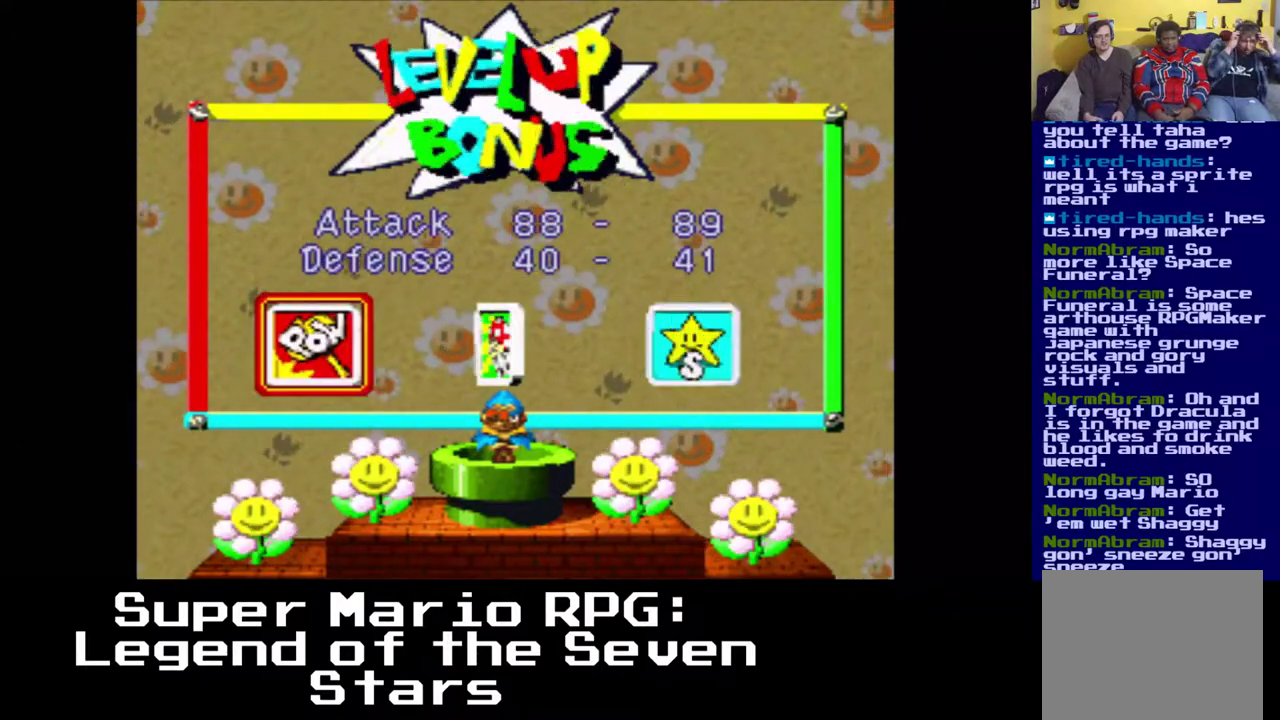
{"buttons": ["A"], "events": [[417, "A", "down"]]}
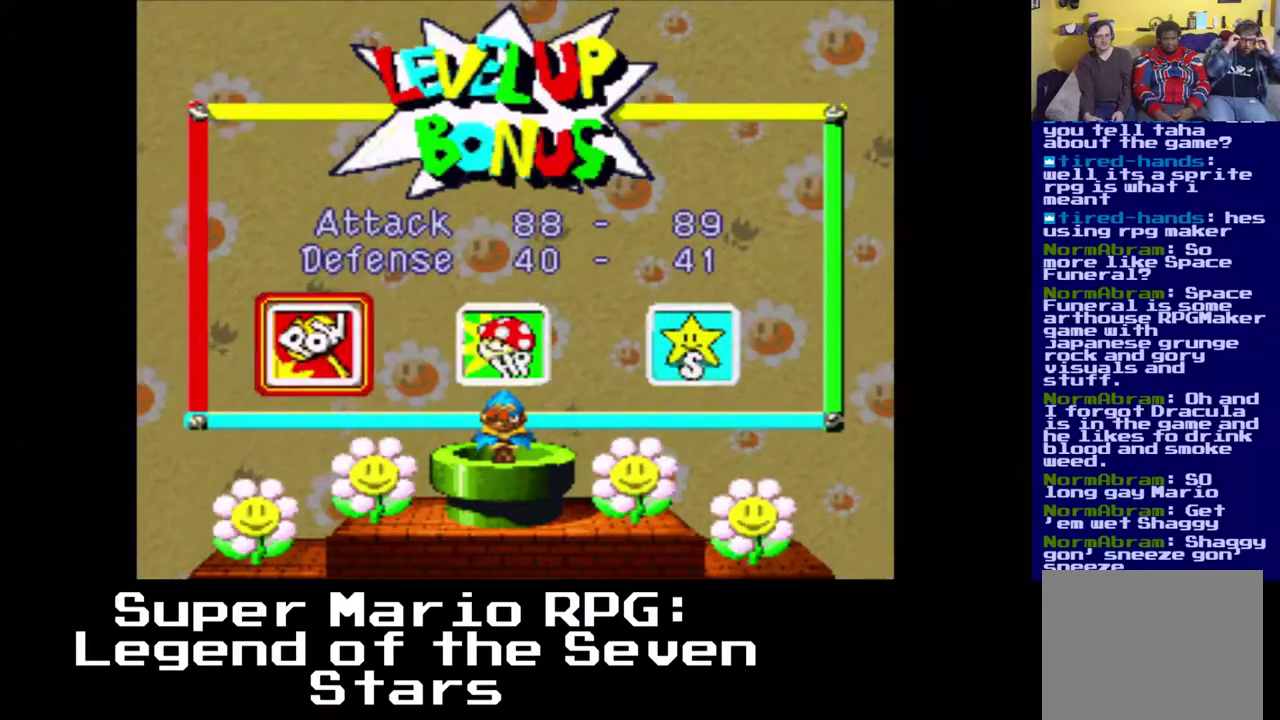
{"buttons": ["DPAD_RIGHT"], "events": [[50, "A", "up"], [100, "DPAD_RIGHT", "down"]]}
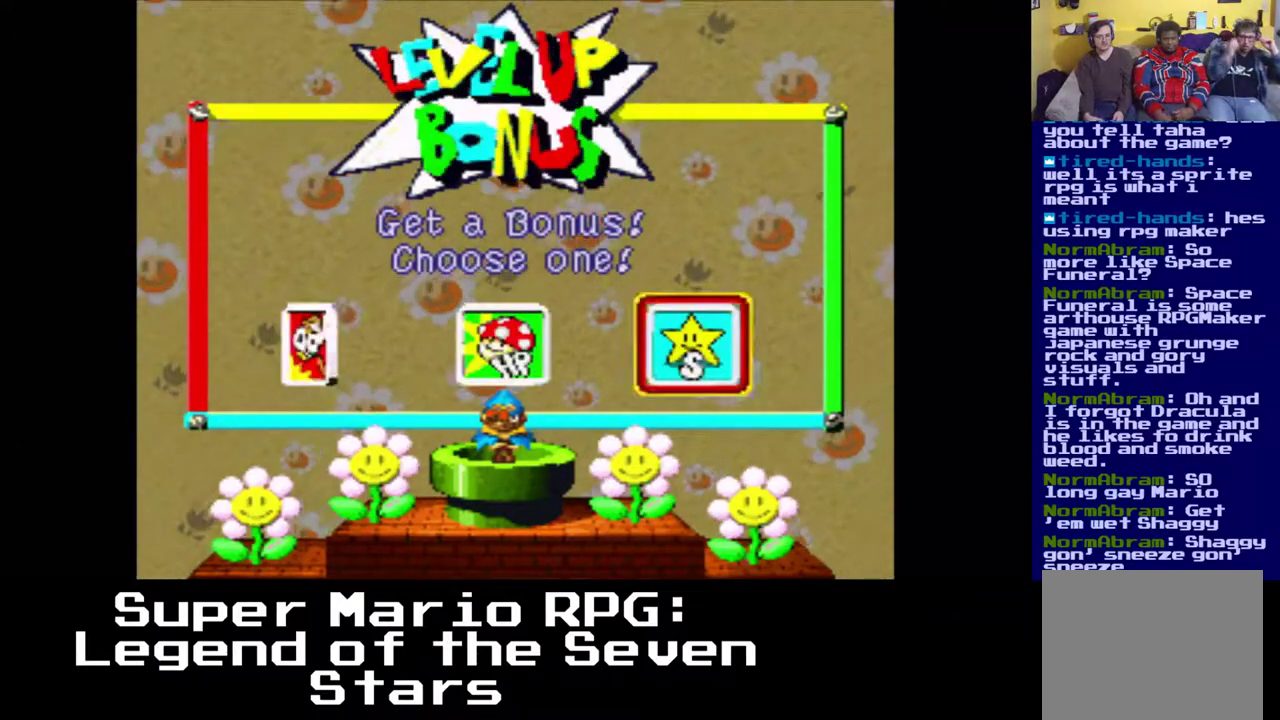
{"buttons": [], "events": [[67, "B", "down"], [183, "B", "up"], [483, "DPAD_RIGHT", "up"]]}
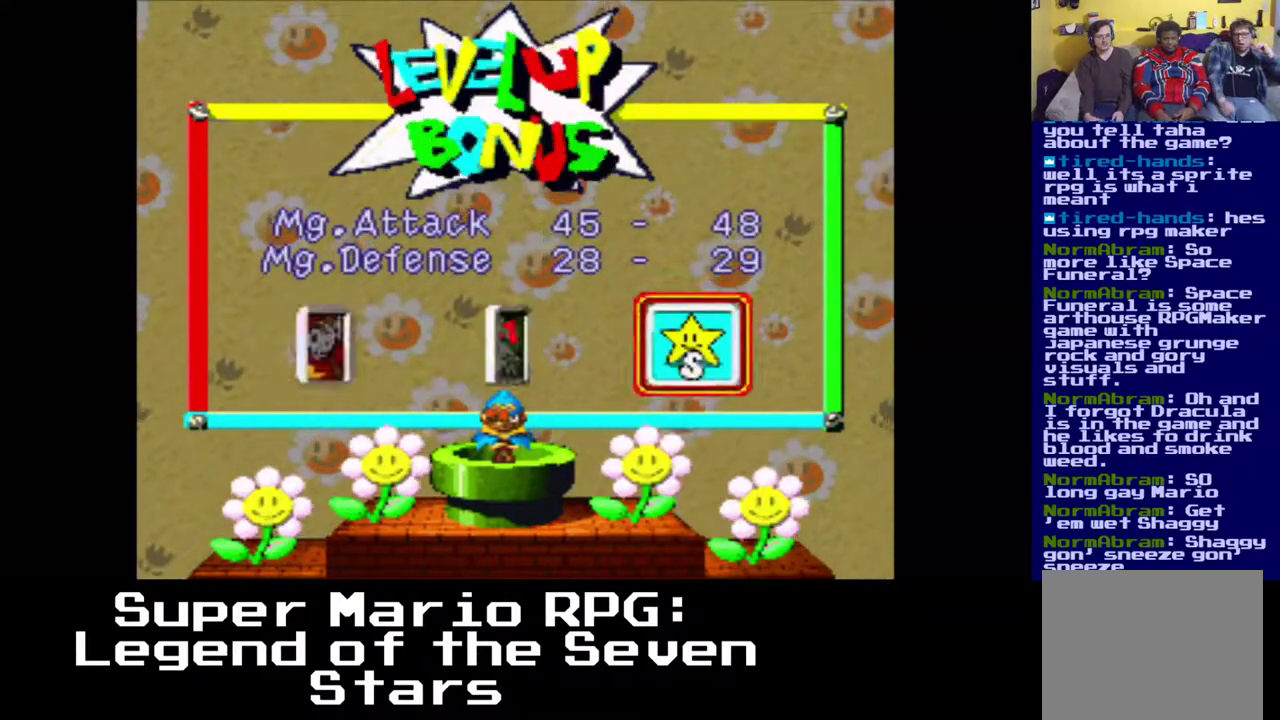
{"buttons": [], "events": []}
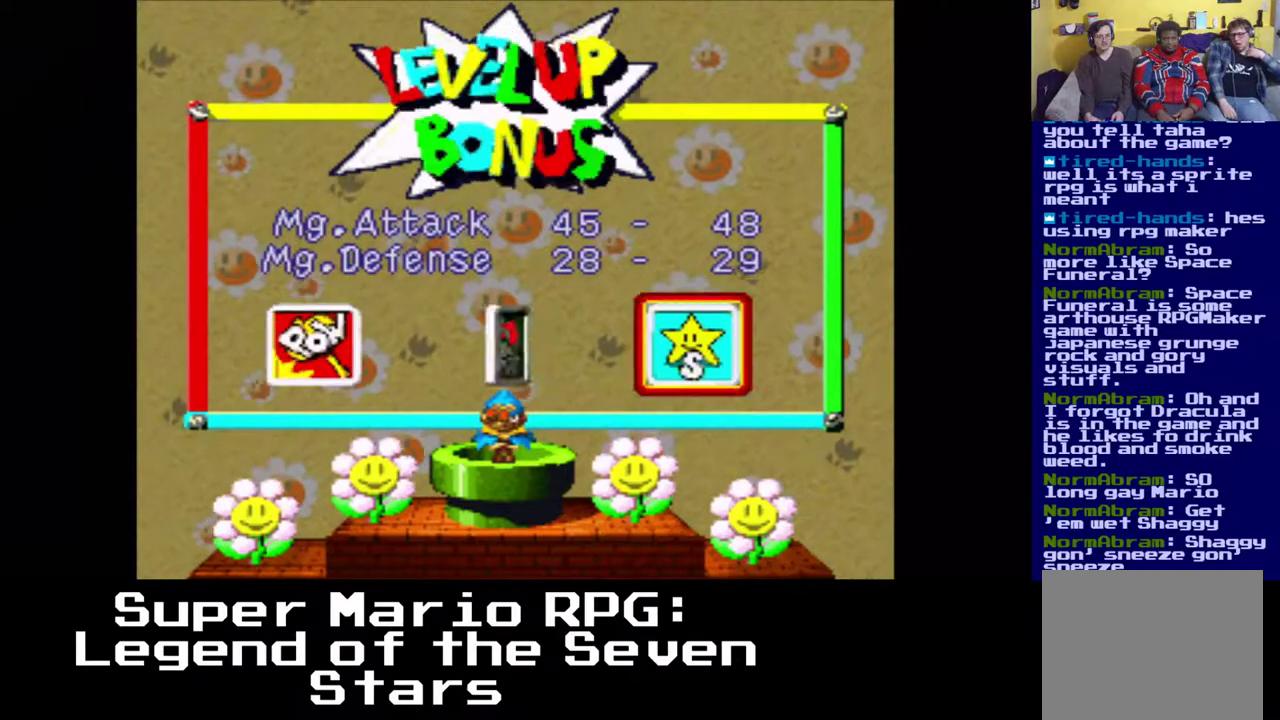
{"buttons": [], "events": []}
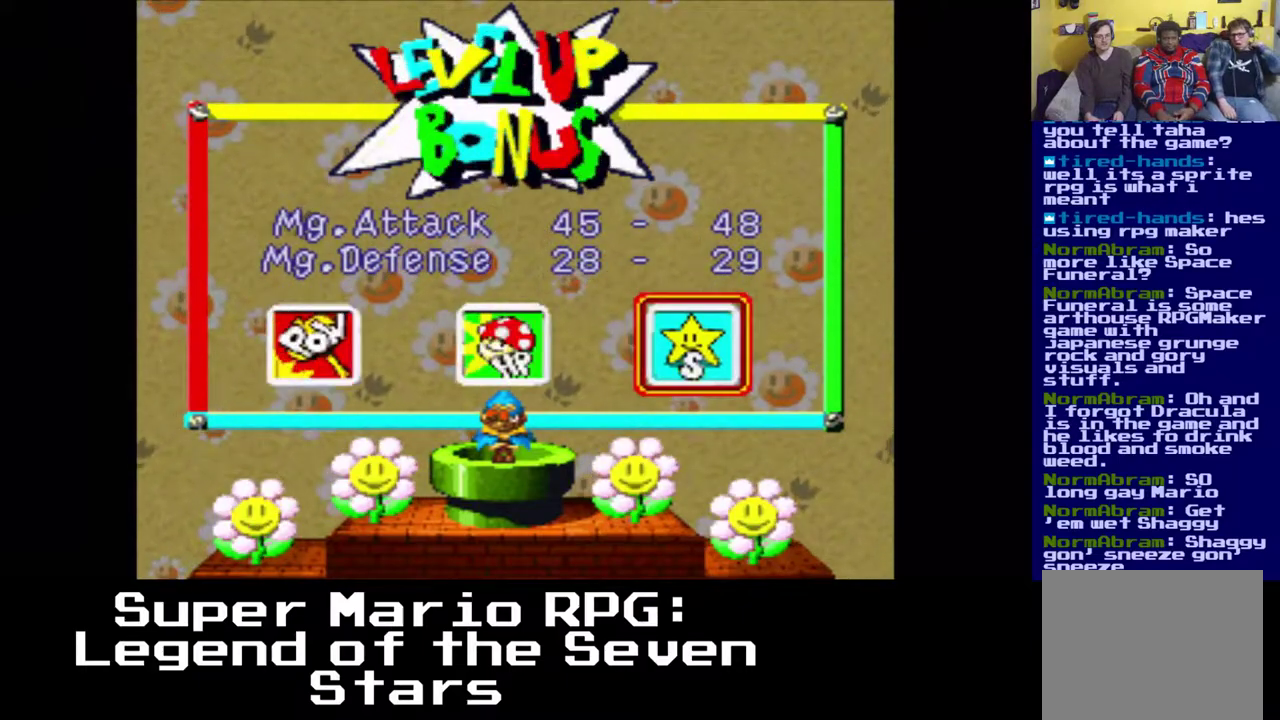
{"buttons": [], "events": [[183, "B", "down"], [267, "B", "up"]]}
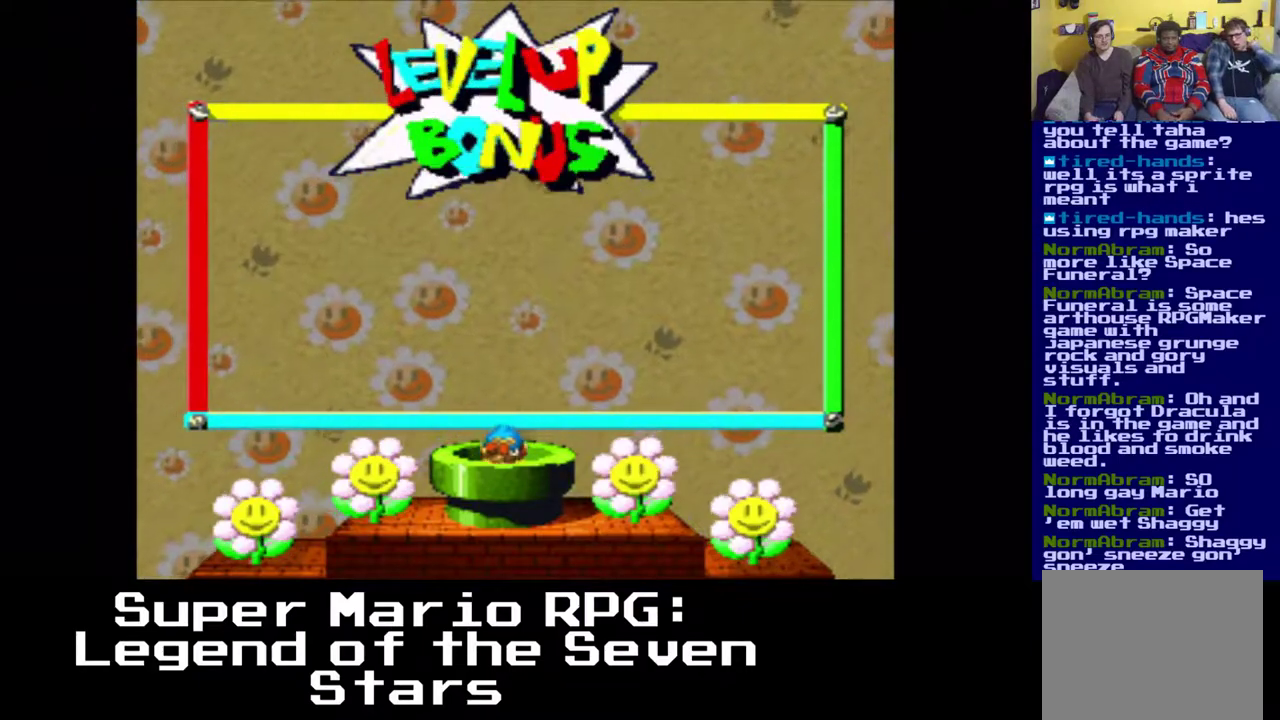
{"buttons": [], "events": []}
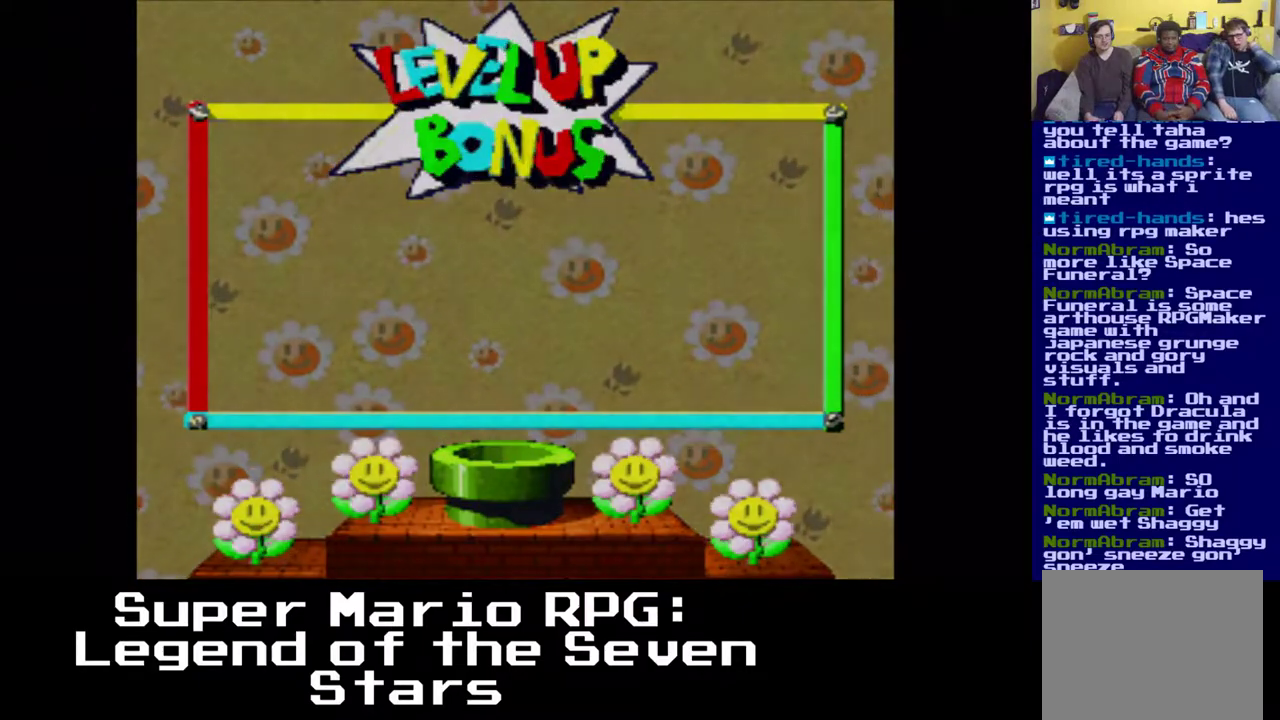
{"buttons": [], "events": []}
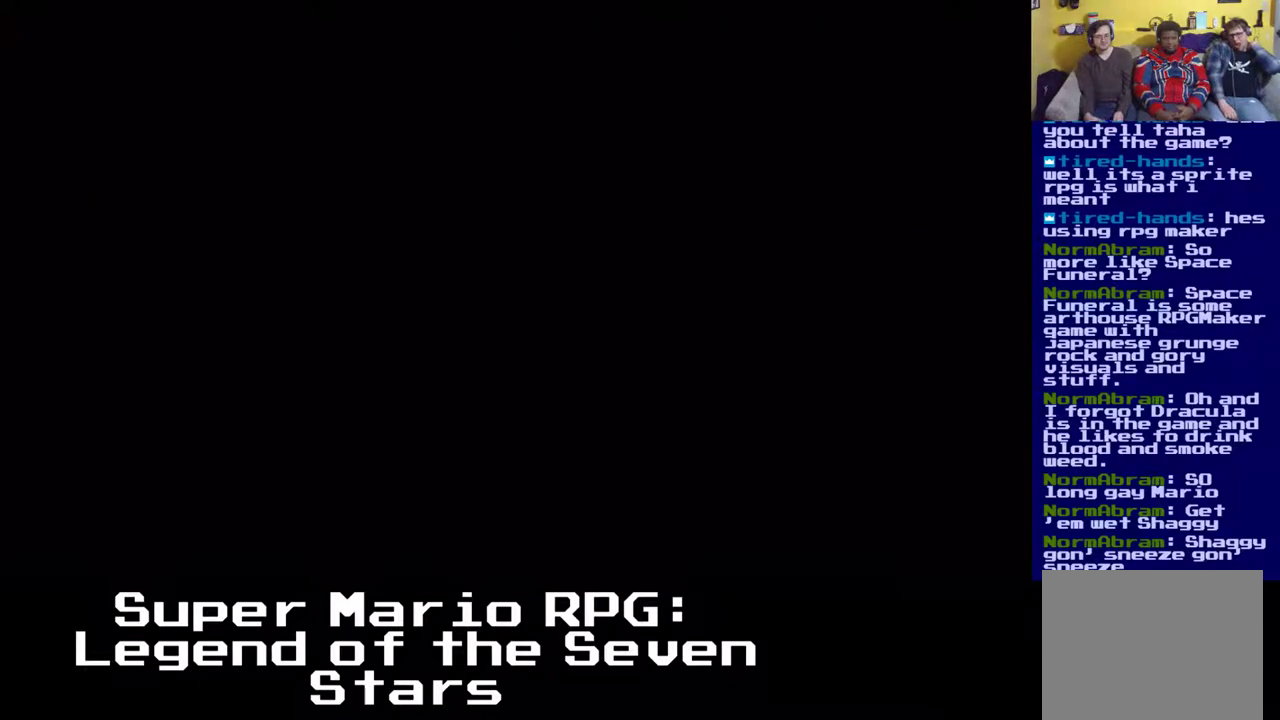
{"buttons": [], "events": []}
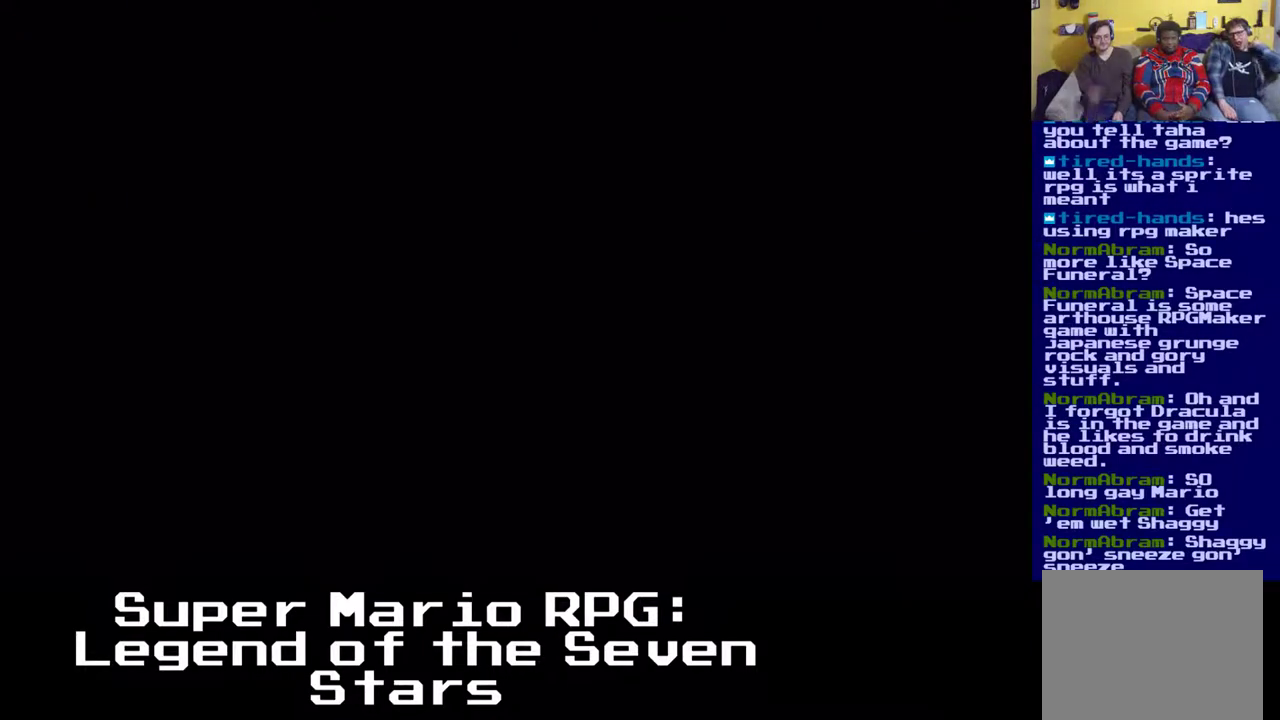
{"buttons": [], "events": []}